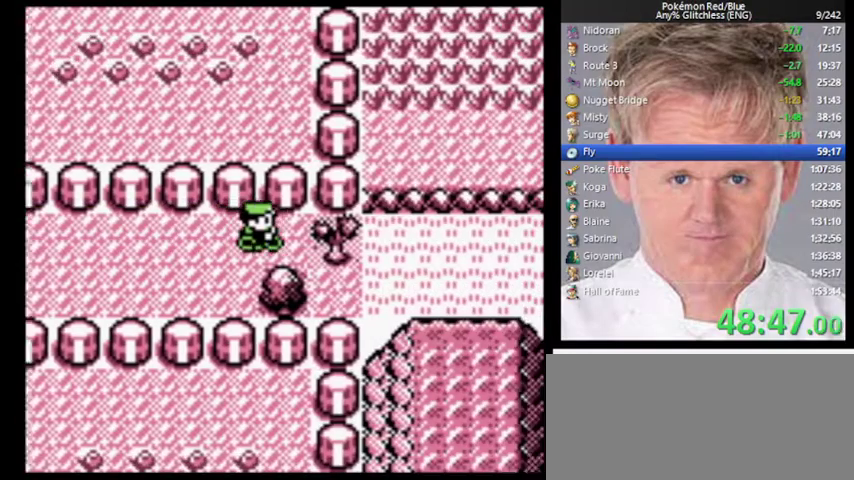
Gameplay with a controller (Nintendo layout); each line is a JSON object with the inputs held at the frame after it. "events" lists button and stick changes between this image and that frame as [ms after this image, input, new state], when the widget could be followed in between. Not read: DPAD_DOWN DPAD_UP L3 R3.
{"buttons": ["A"], "events": [[33, "START", "down"], [200, "START", "up"], [467, "A", "down"]]}
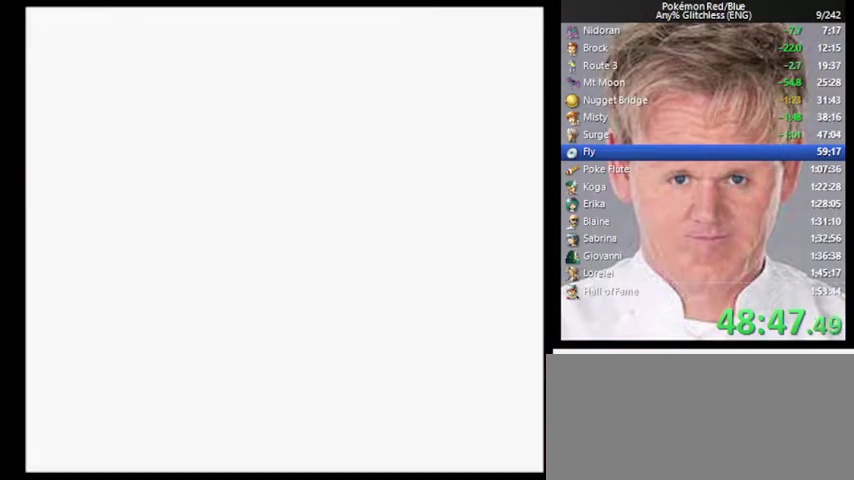
{"buttons": ["A"], "events": [[167, "A", "up"], [233, "A", "down"], [400, "A", "up"], [467, "A", "down"]]}
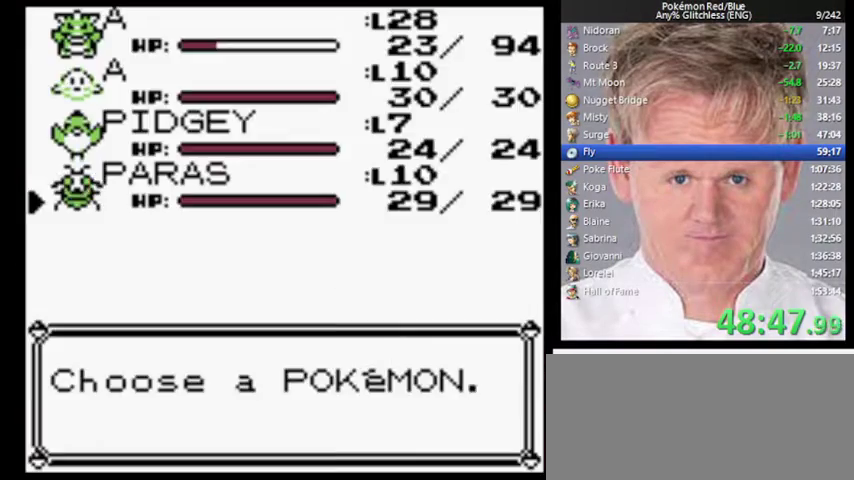
{"buttons": [], "events": [[33, "A", "up"], [200, "A", "down"], [267, "A", "up"]]}
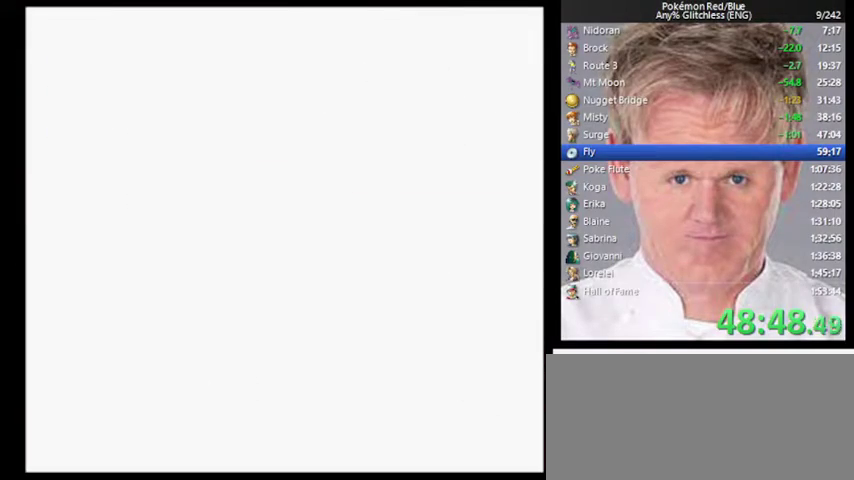
{"buttons": ["B"], "events": [[67, "B", "down"]]}
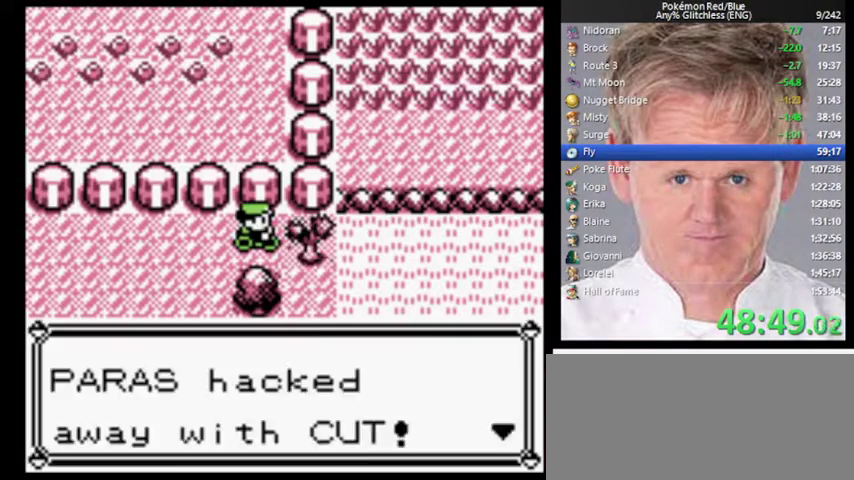
{"buttons": [], "events": [[200, "B", "up"]]}